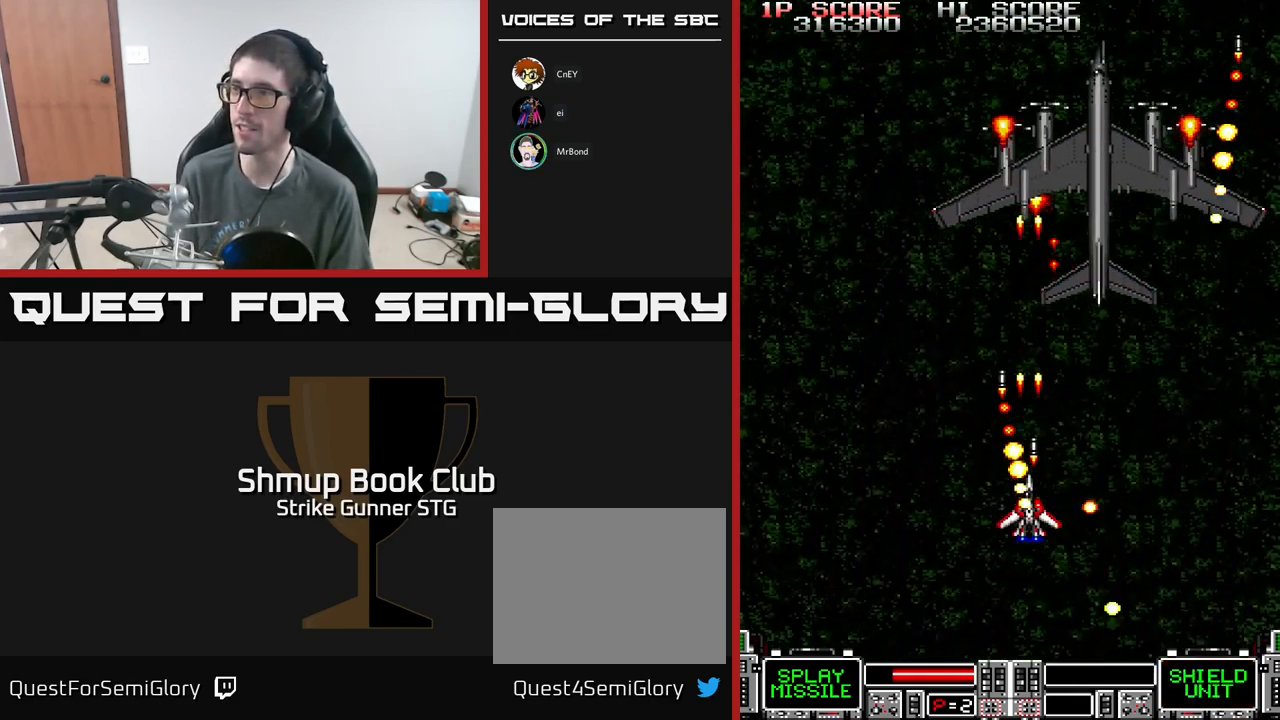
Gameplay with a controller (Xbox layout); each line is a JSON object with the inputs held at the frame after it. "events" lists button and stick changes between this image and that frame as [ms after this image, input, new state], when the widget could be followed in between.
{"buttons": ["A", "X", "DPAD_UP"], "left_stick": "center", "right_stick": "center", "events": [[66, "X", "down"], [200, "X", "up"], [283, "X", "down"], [366, "DPAD_UP", "down"], [366, "X", "up"], [416, "X", "down"]]}
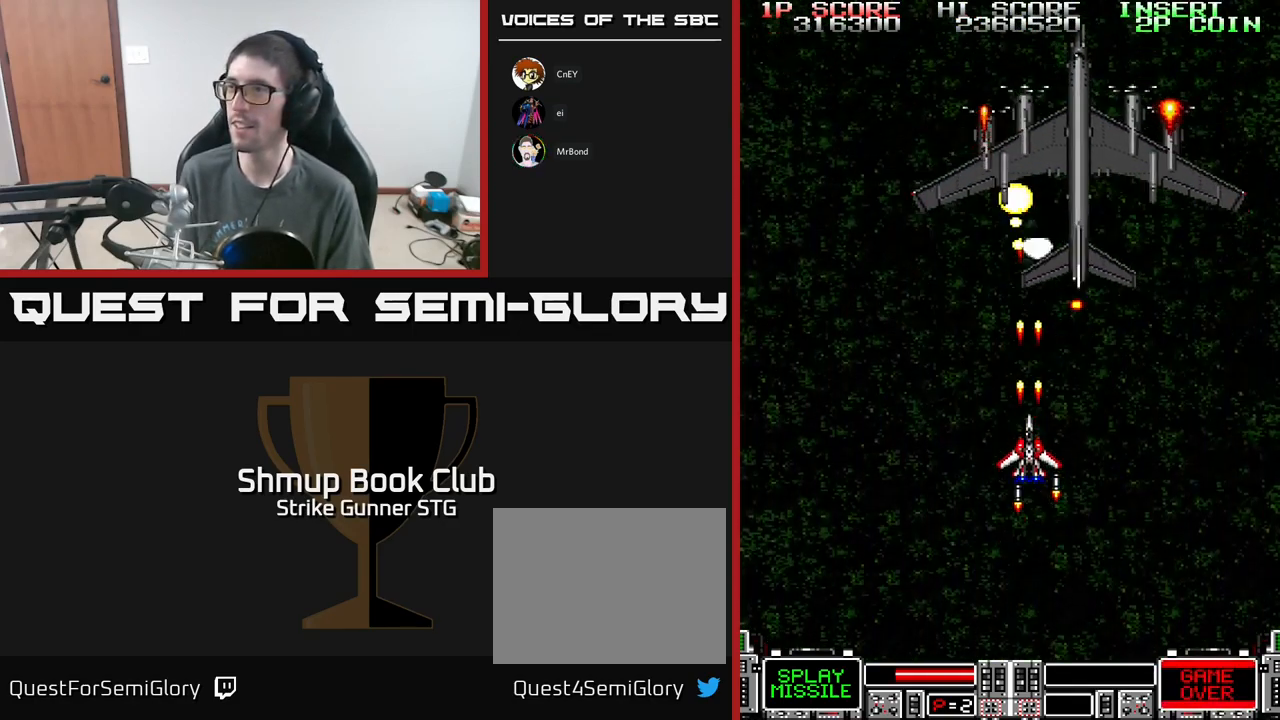
{"buttons": ["A", "X", "DPAD_DOWN", "DPAD_RIGHT"], "left_stick": "center", "right_stick": "center", "events": [[16, "DPAD_UP", "up"], [33, "X", "up"], [116, "X", "down"], [200, "X", "up"], [266, "X", "down"], [283, "DPAD_DOWN", "down"], [350, "X", "up"], [366, "DPAD_RIGHT", "down"], [400, "X", "down"]]}
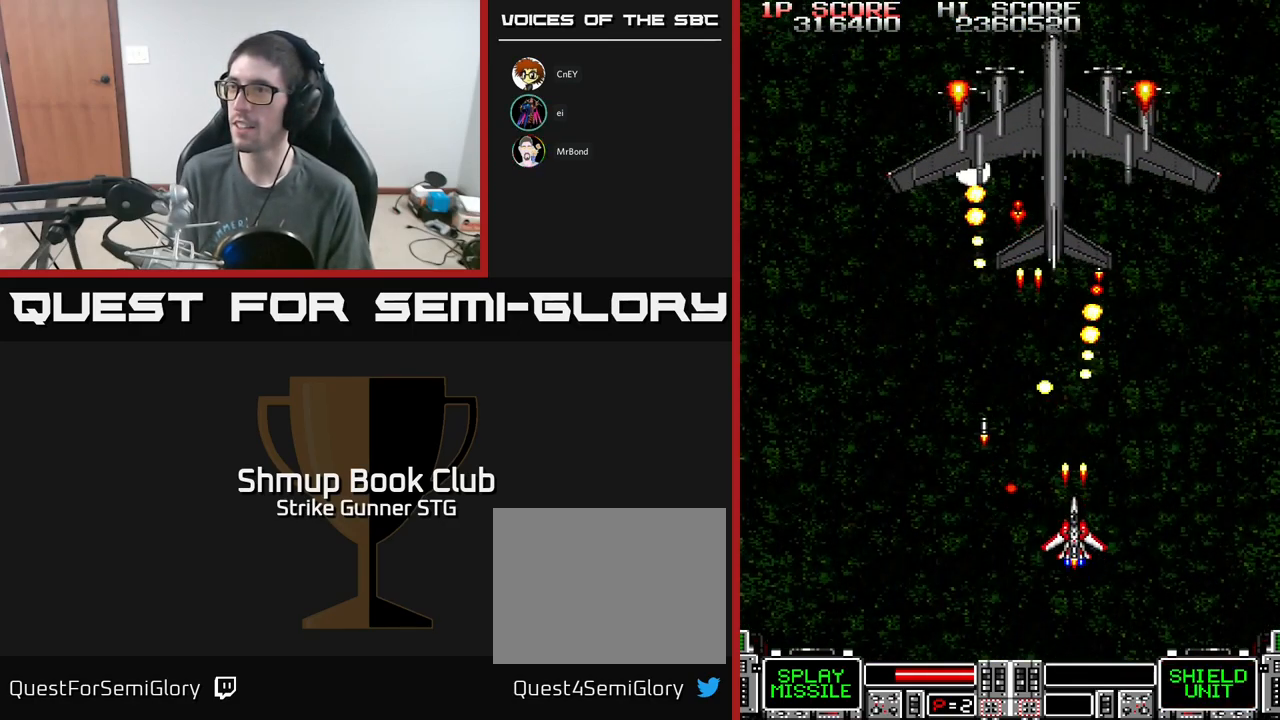
{"buttons": ["A", "X", "DPAD_UP", "DPAD_LEFT"], "left_stick": "center", "right_stick": "center"}
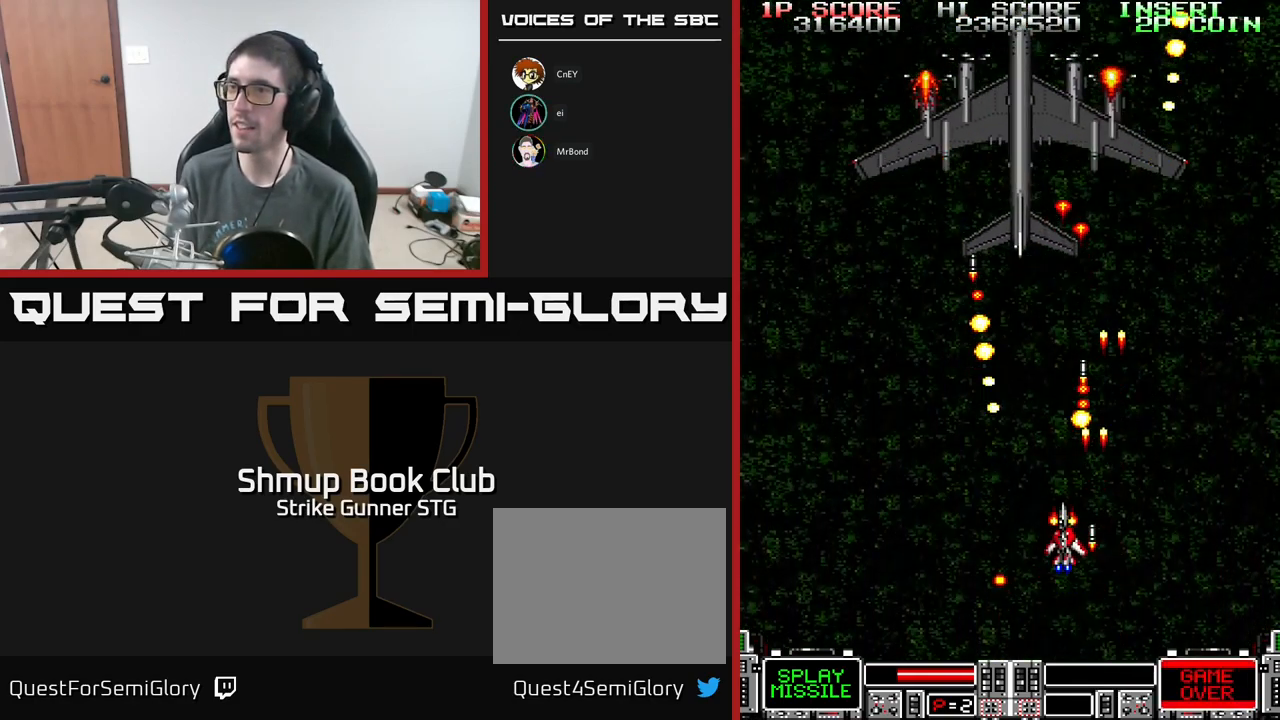
{"buttons": ["A", "X"], "left_stick": "center", "right_stick": "center", "events": [[50, "X", "up"], [133, "X", "down"], [233, "X", "up"], [333, "DPAD_LEFT", "up"], [333, "DPAD_UP", "up"], [333, "X", "down"], [433, "X", "up"], [500, "X", "down"]]}
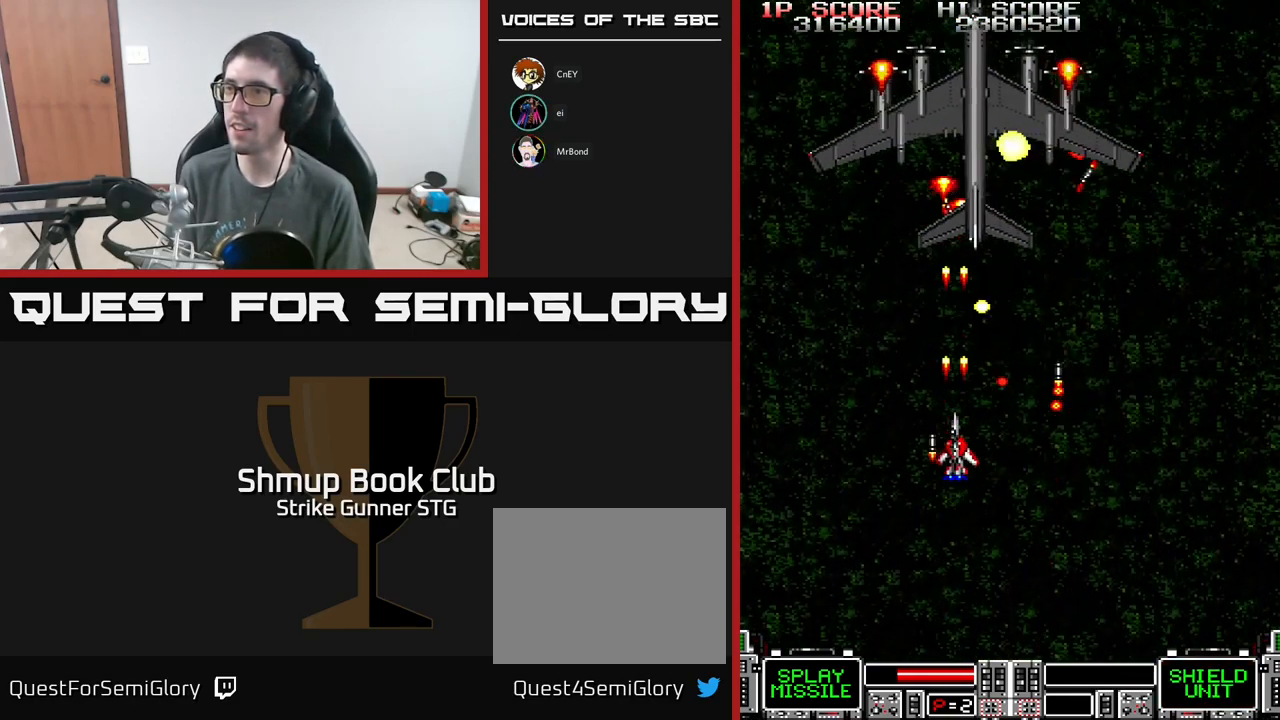
{"buttons": ["A"], "left_stick": "center", "right_stick": "center", "events": [[83, "DPAD_LEFT", "down"], [100, "X", "up"], [133, "A", "up"], [150, "A", "down"], [200, "DPAD_LEFT", "up"], [200, "X", "down"], [300, "X", "up"], [350, "X", "down"], [367, "DPAD_LEFT", "down"], [417, "DPAD_LEFT", "up"], [467, "X", "up"]]}
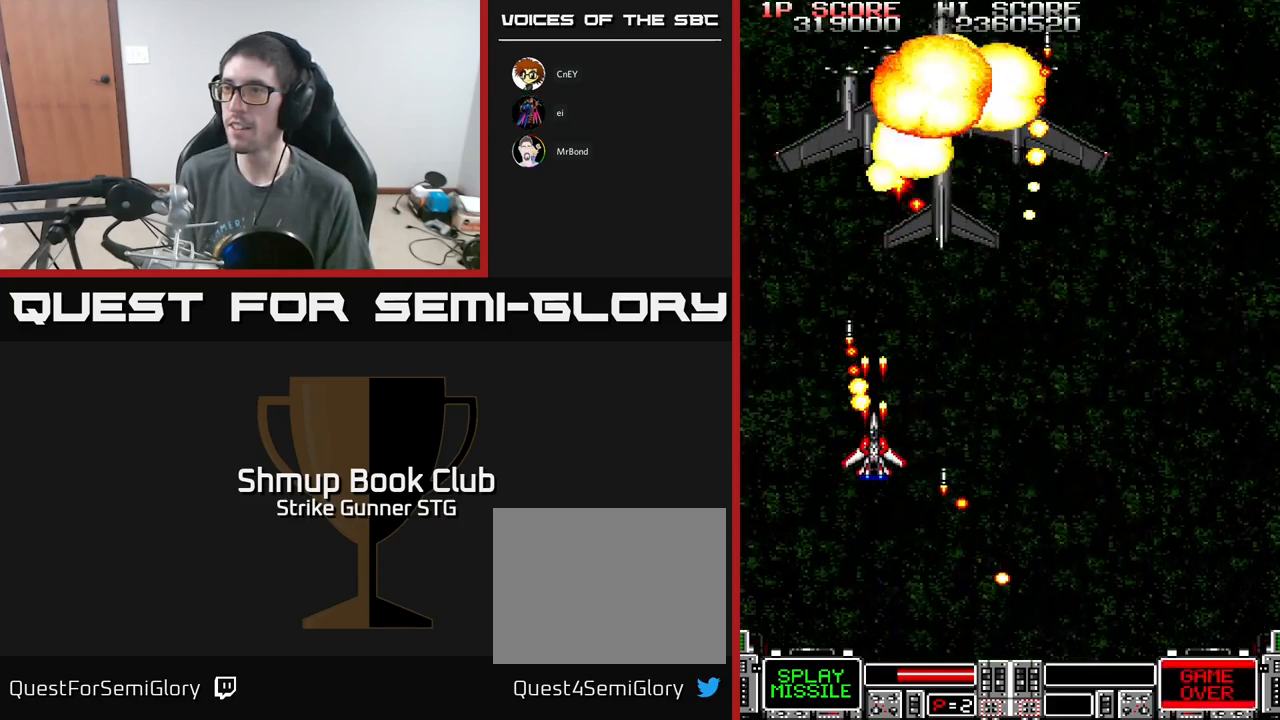
{"buttons": ["DPAD_DOWN", "DPAD_RIGHT"], "left_stick": "center", "right_stick": "center", "events": [[50, "X", "down"], [167, "X", "up"], [183, "DPAD_RIGHT", "down"], [250, "X", "down"], [267, "DPAD_UP", "down"], [283, "DPAD_RIGHT", "up"], [317, "X", "up"], [350, "DPAD_UP", "up"], [367, "A", "up"], [383, "DPAD_DOWN", "down"], [400, "DPAD_RIGHT", "down"]]}
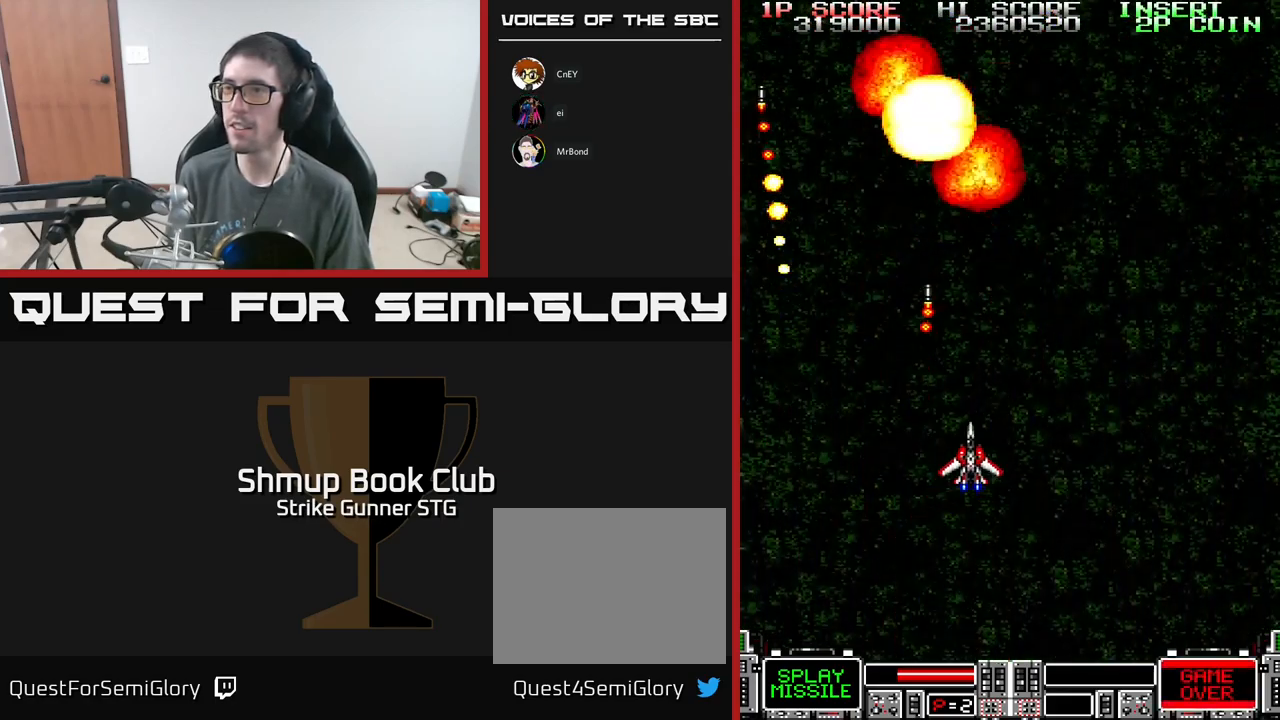
{"buttons": ["DPAD_UP", "DPAD_LEFT"], "left_stick": "center", "right_stick": "center", "events": [[217, "DPAD_DOWN", "up"], [333, "DPAD_RIGHT", "up"], [417, "DPAD_LEFT", "down"], [500, "DPAD_UP", "down"]]}
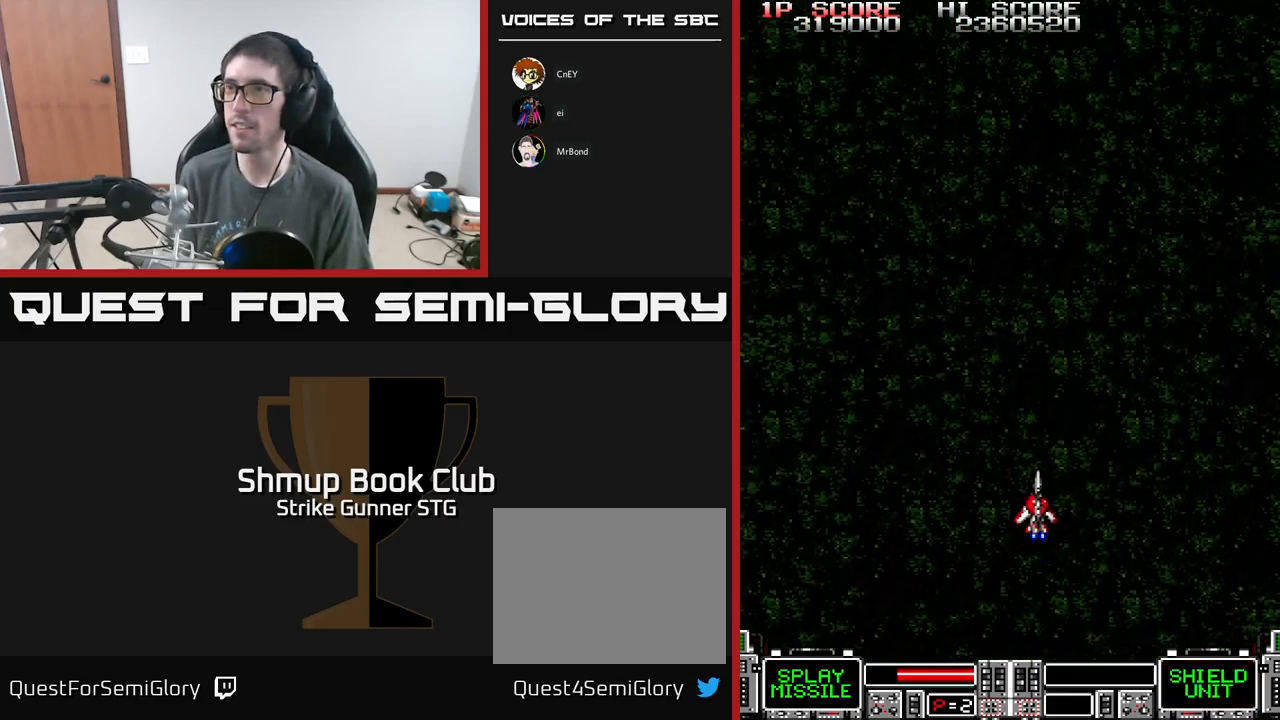
{"buttons": ["A", "DPAD_RIGHT"], "left_stick": "center", "right_stick": "center", "events": [[83, "DPAD_LEFT", "up"], [300, "DPAD_RIGHT", "down"], [317, "DPAD_UP", "up"], [333, "A", "down"]]}
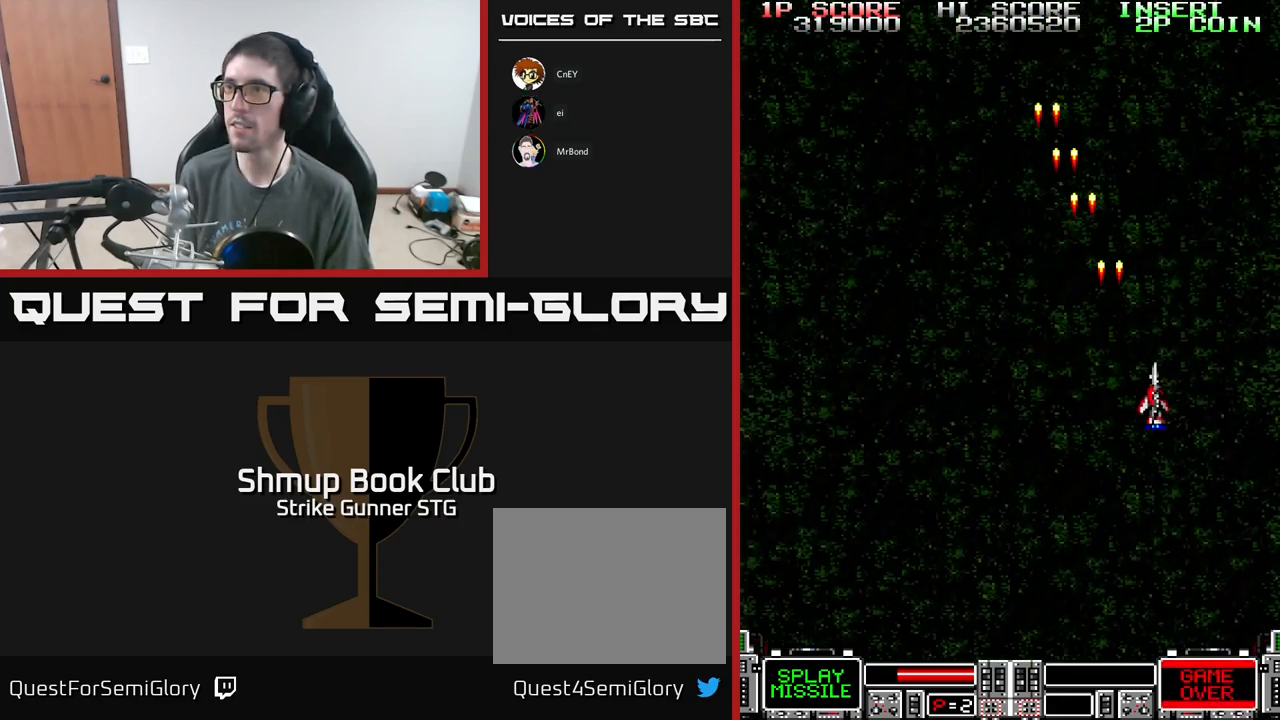
{"buttons": ["A", "DPAD_UP", "DPAD_LEFT"], "left_stick": "center", "right_stick": "center", "events": [[100, "DPAD_DOWN", "down"], [283, "DPAD_RIGHT", "up"], [350, "DPAD_DOWN", "up"], [350, "DPAD_LEFT", "down"], [433, "DPAD_UP", "down"]]}
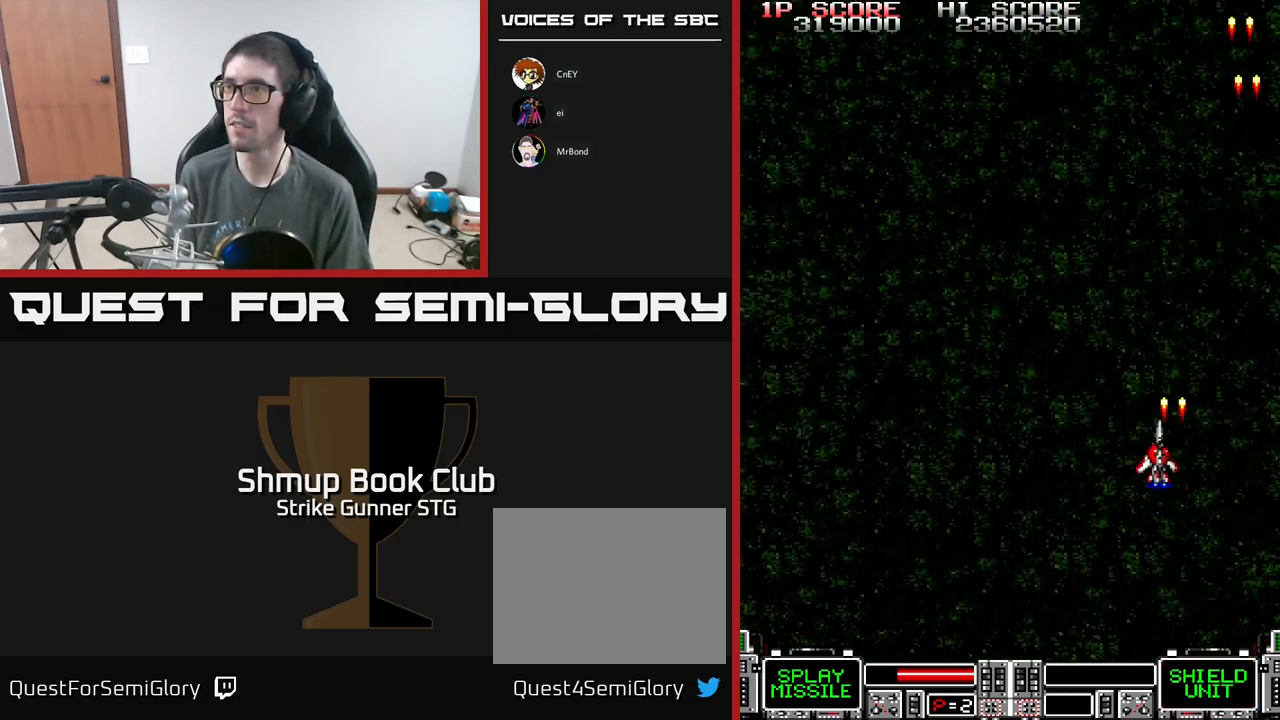
{"buttons": ["A"], "left_stick": "center", "right_stick": "center", "events": [[100, "DPAD_UP", "up"], [150, "DPAD_LEFT", "up"]]}
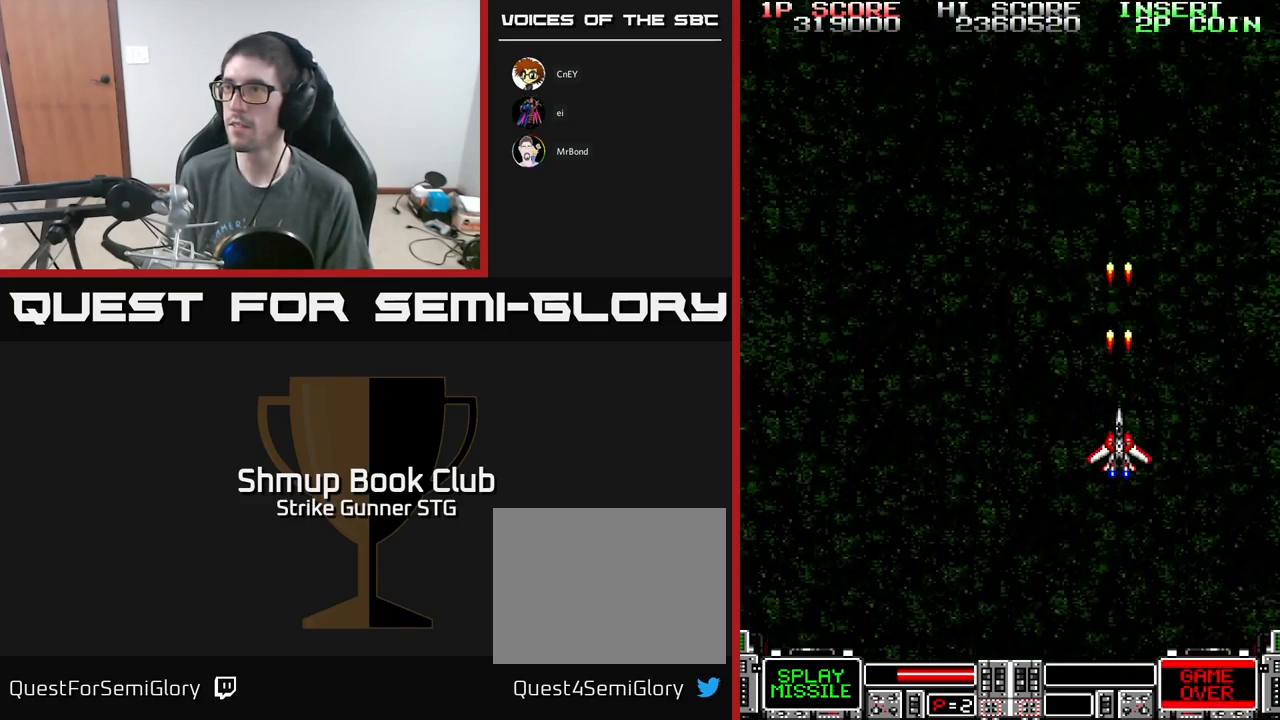
{"buttons": ["A", "DPAD_RIGHT"], "left_stick": "center", "right_stick": "center", "events": [[83, "DPAD_RIGHT", "down"]]}
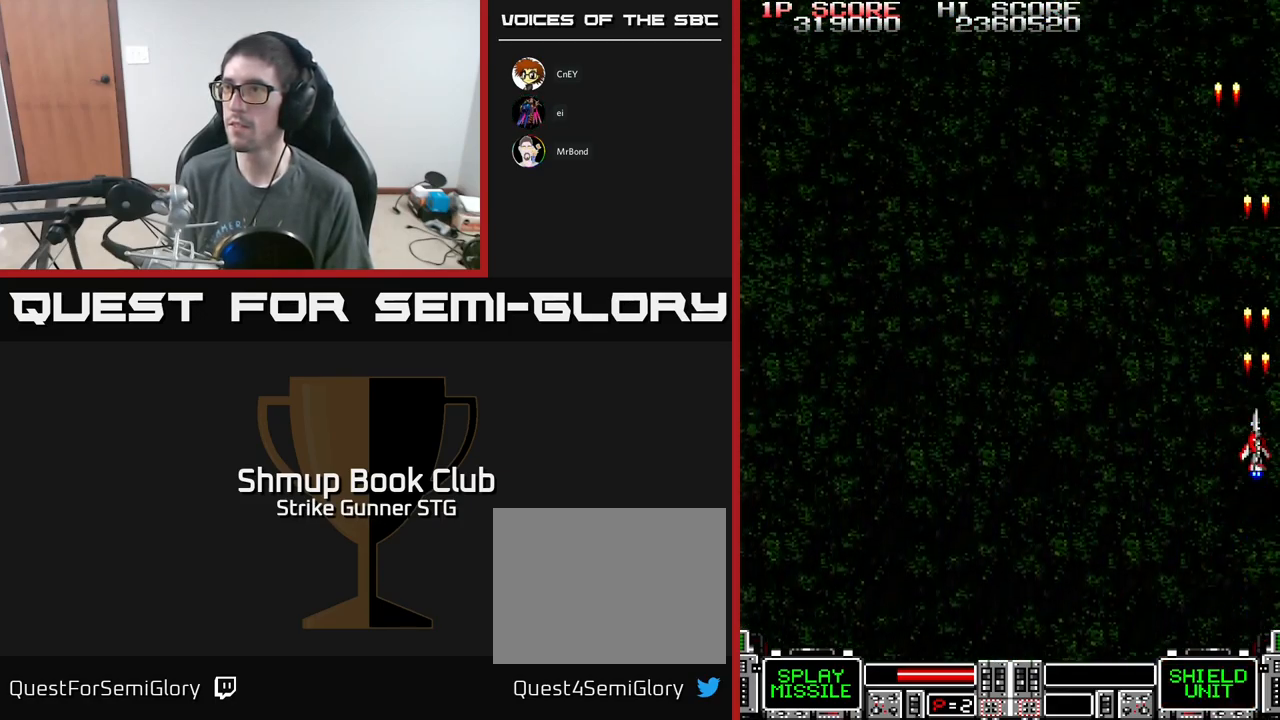
{"buttons": ["A"], "left_stick": "center", "right_stick": "center", "events": [[33, "DPAD_RIGHT", "up"]]}
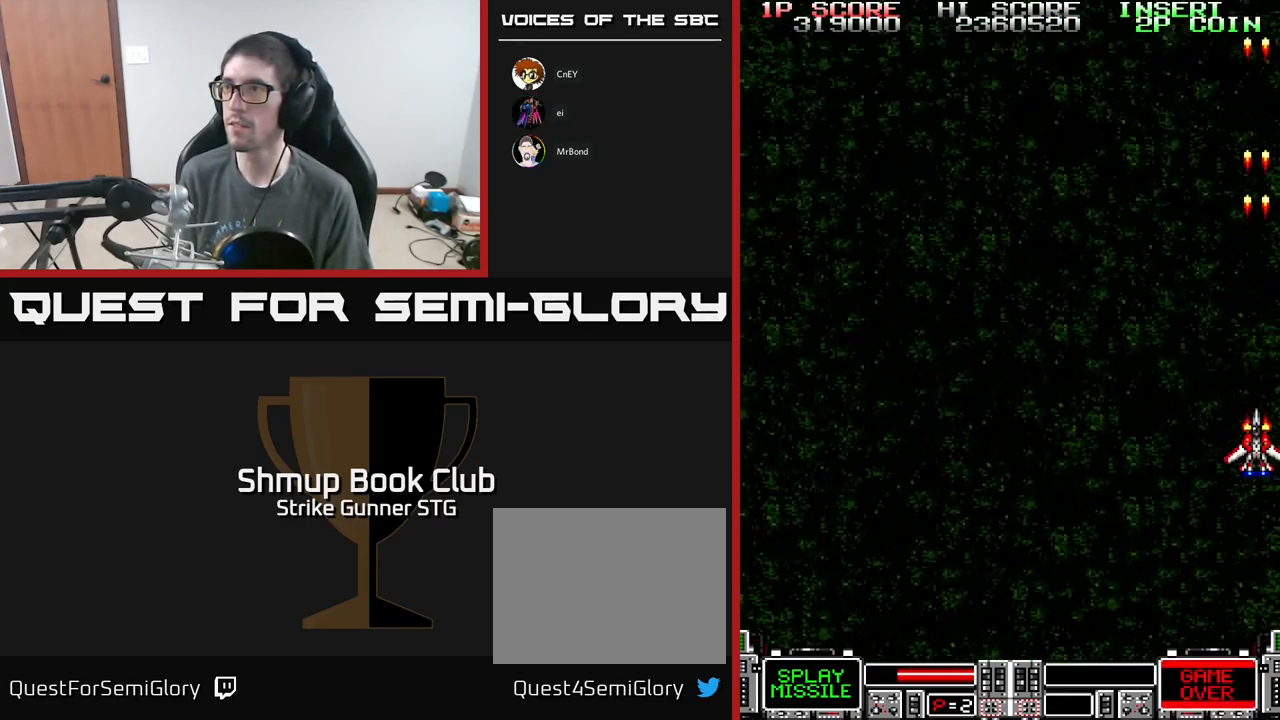
{"buttons": ["A", "DPAD_LEFT"], "left_stick": "center", "right_stick": "center", "events": [[267, "DPAD_LEFT", "down"]]}
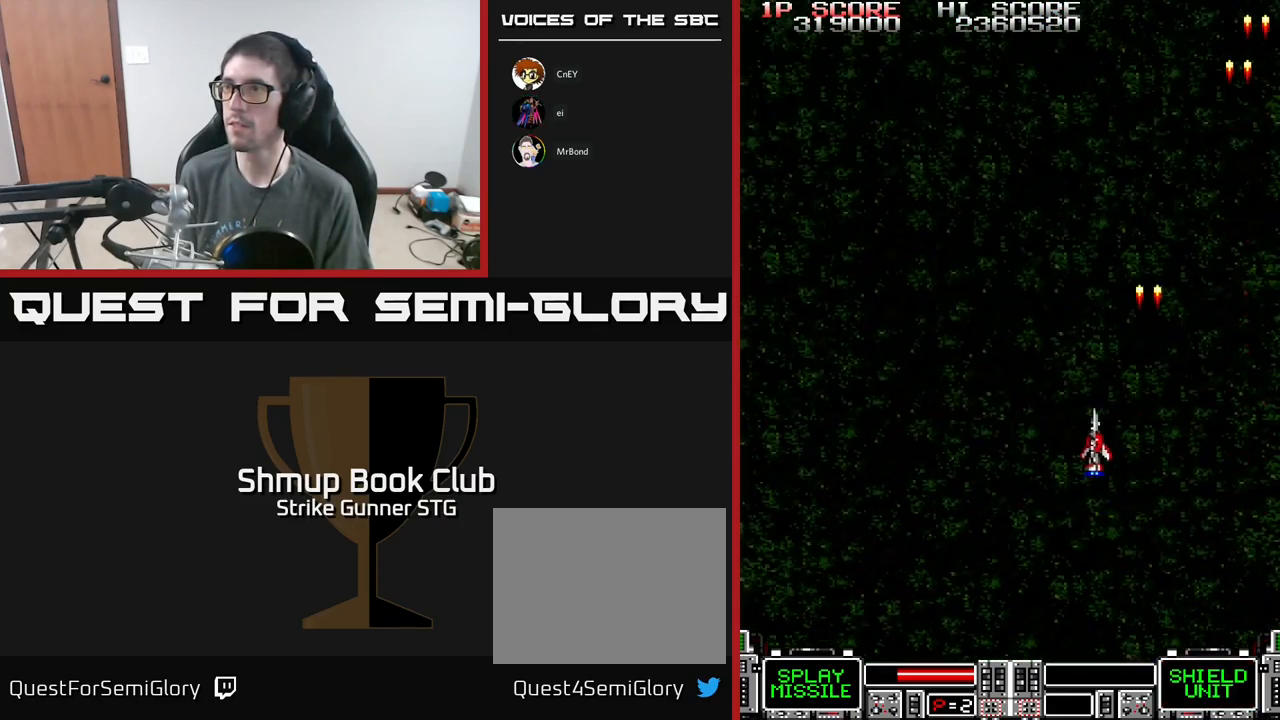
{"buttons": ["A", "DPAD_LEFT"], "left_stick": "center", "right_stick": "center", "events": []}
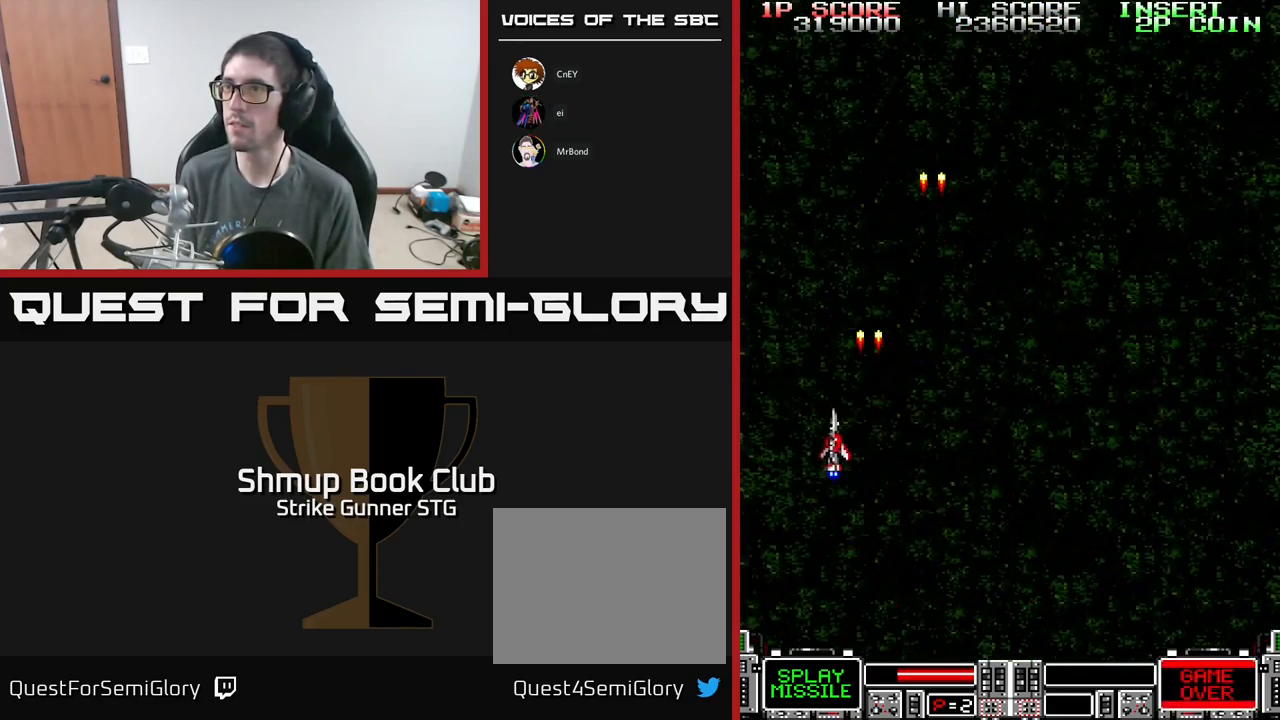
{"buttons": ["A", "DPAD_RIGHT"], "left_stick": "center", "right_stick": "center", "events": [[150, "DPAD_DOWN", "down"], [150, "DPAD_LEFT", "up"], [184, "DPAD_DOWN", "up"], [184, "DPAD_RIGHT", "down"]]}
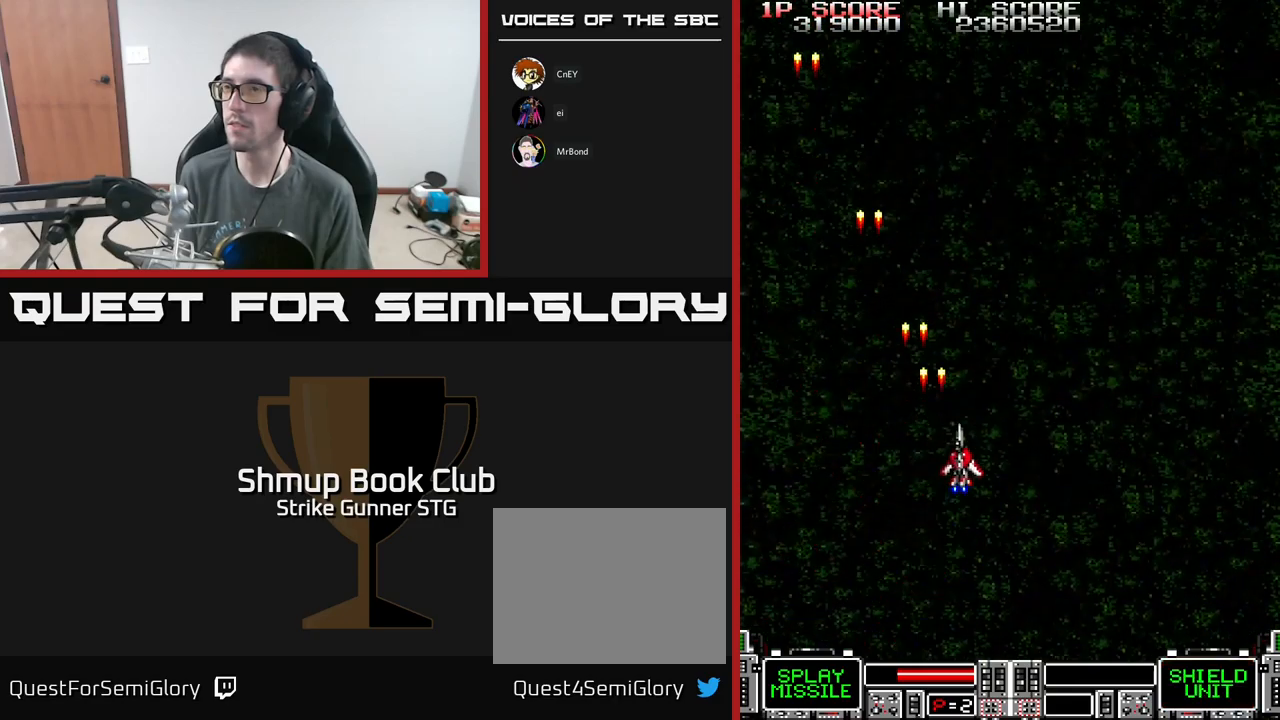
{"buttons": ["A", "DPAD_RIGHT"], "left_stick": "center", "right_stick": "center", "events": []}
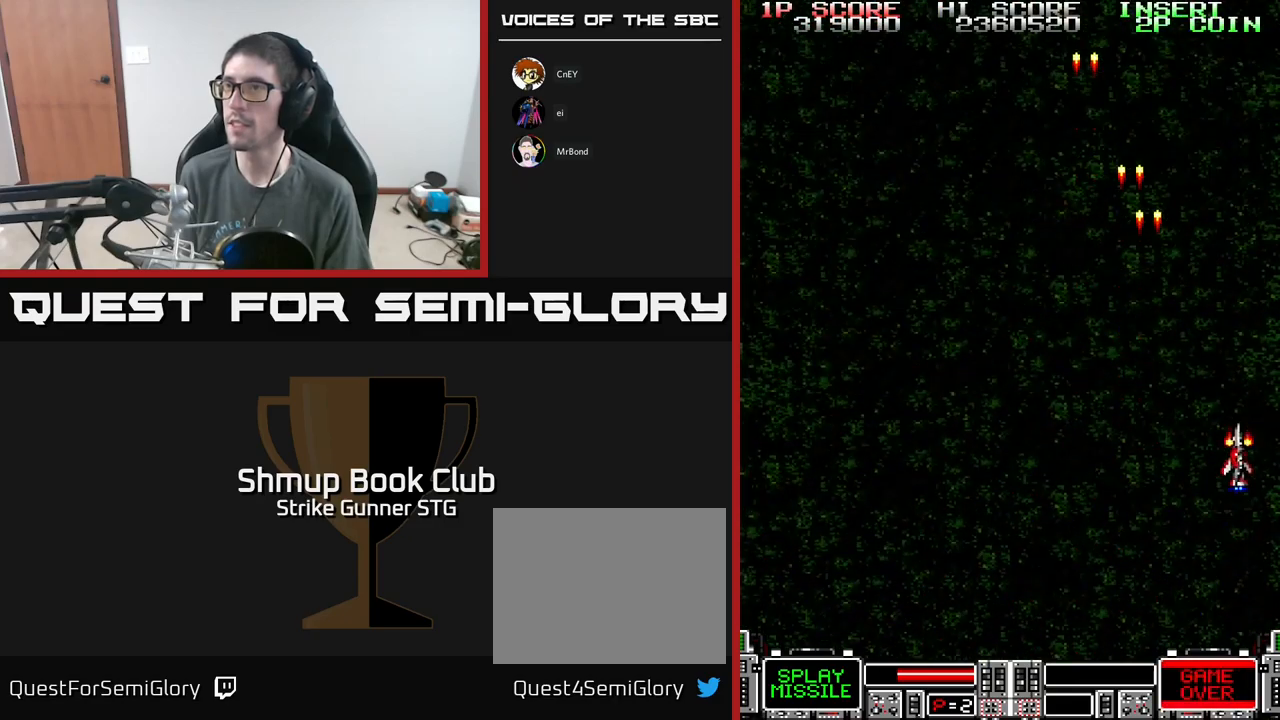
{"buttons": ["A", "DPAD_LEFT"], "left_stick": "center", "right_stick": "center", "events": [[234, "DPAD_RIGHT", "up"], [267, "DPAD_LEFT", "down"]]}
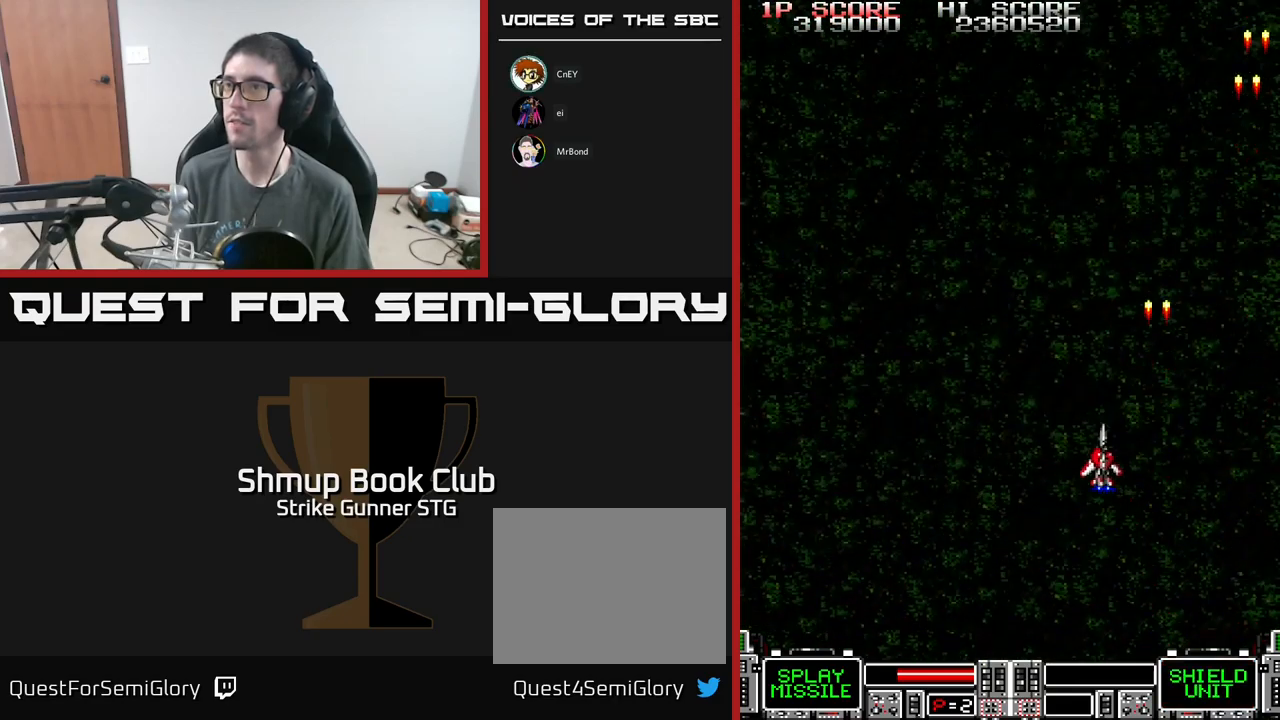
{"buttons": ["A", "DPAD_LEFT"], "left_stick": "center", "right_stick": "center", "events": []}
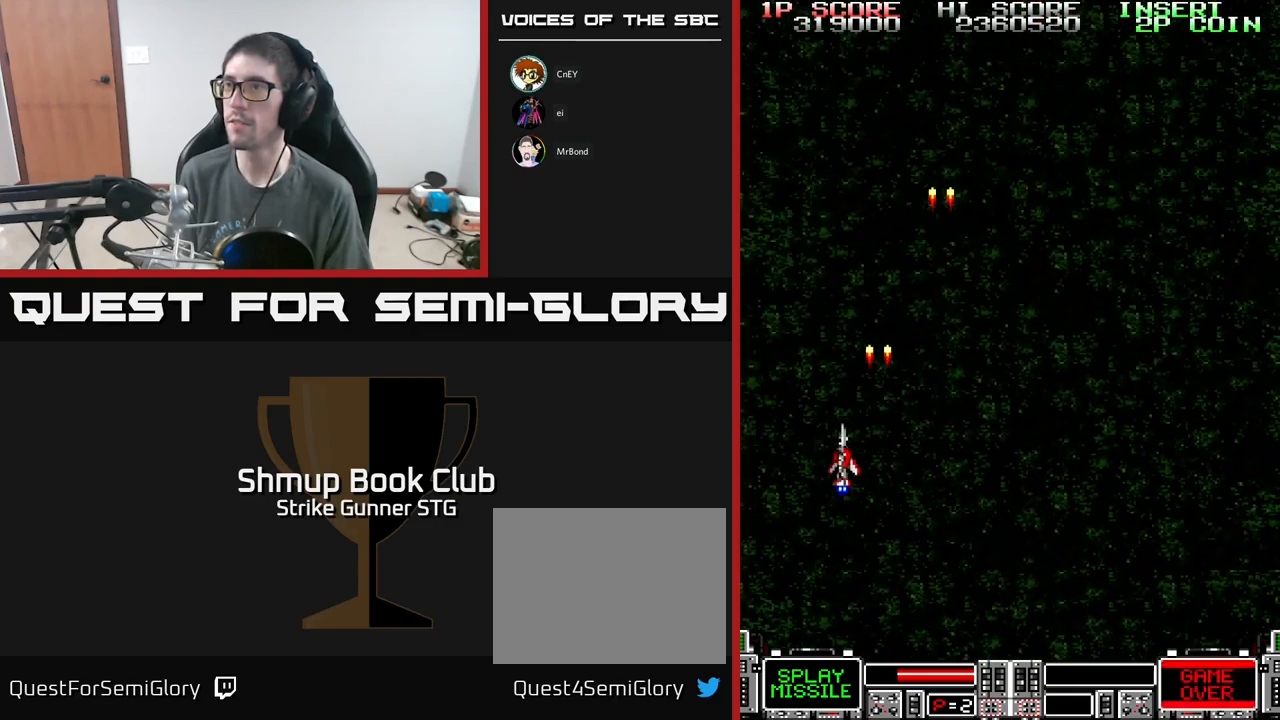
{"buttons": ["A", "DPAD_RIGHT"], "left_stick": "center", "right_stick": "center", "events": [[134, "DPAD_LEFT", "up"], [167, "DPAD_RIGHT", "down"]]}
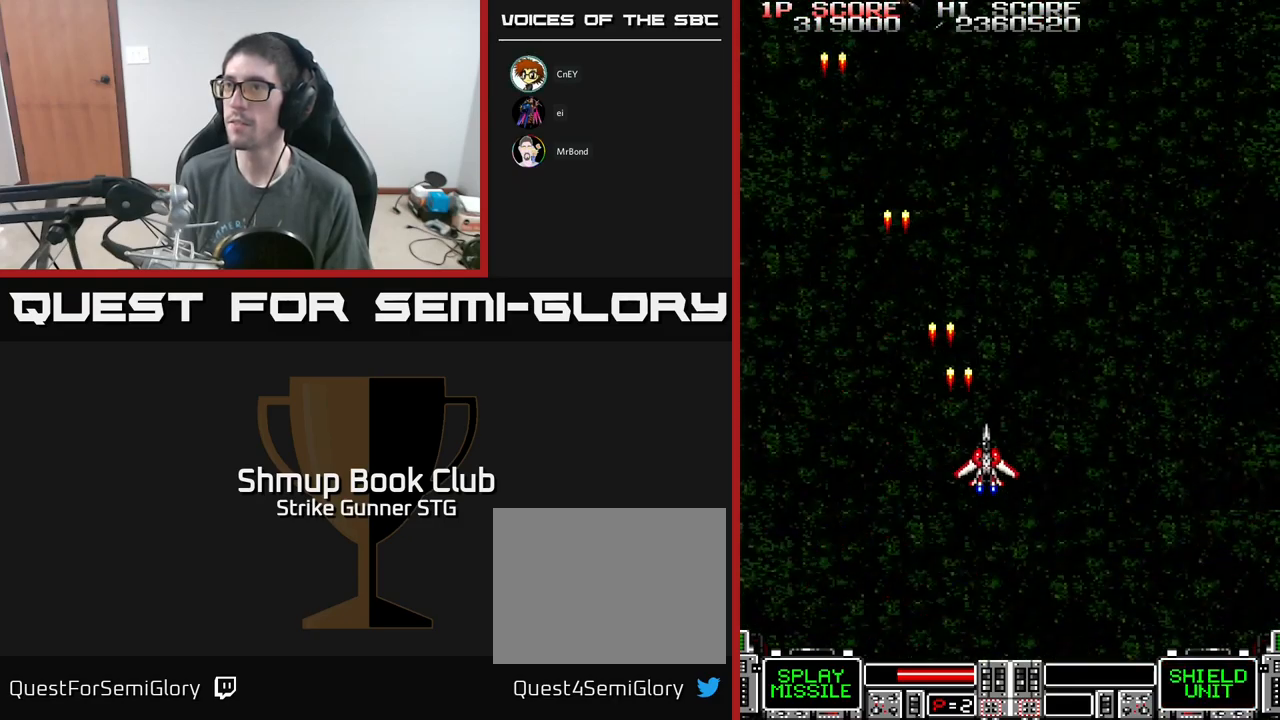
{"buttons": ["A", "DPAD_LEFT"], "left_stick": "center", "right_stick": "center", "events": [[367, "DPAD_RIGHT", "up"], [400, "DPAD_LEFT", "down"]]}
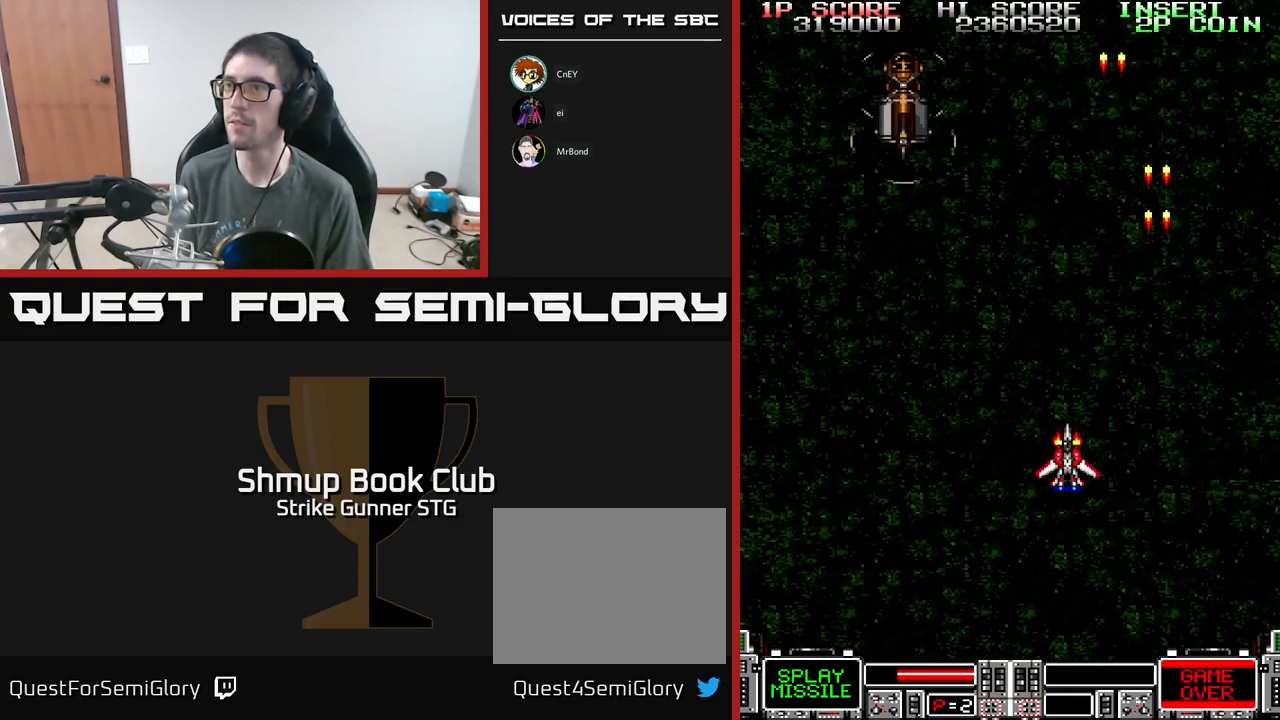
{"buttons": ["A"], "left_stick": "center", "right_stick": "center", "events": [[84, "DPAD_UP", "down"], [400, "DPAD_LEFT", "up"], [450, "DPAD_UP", "up"]]}
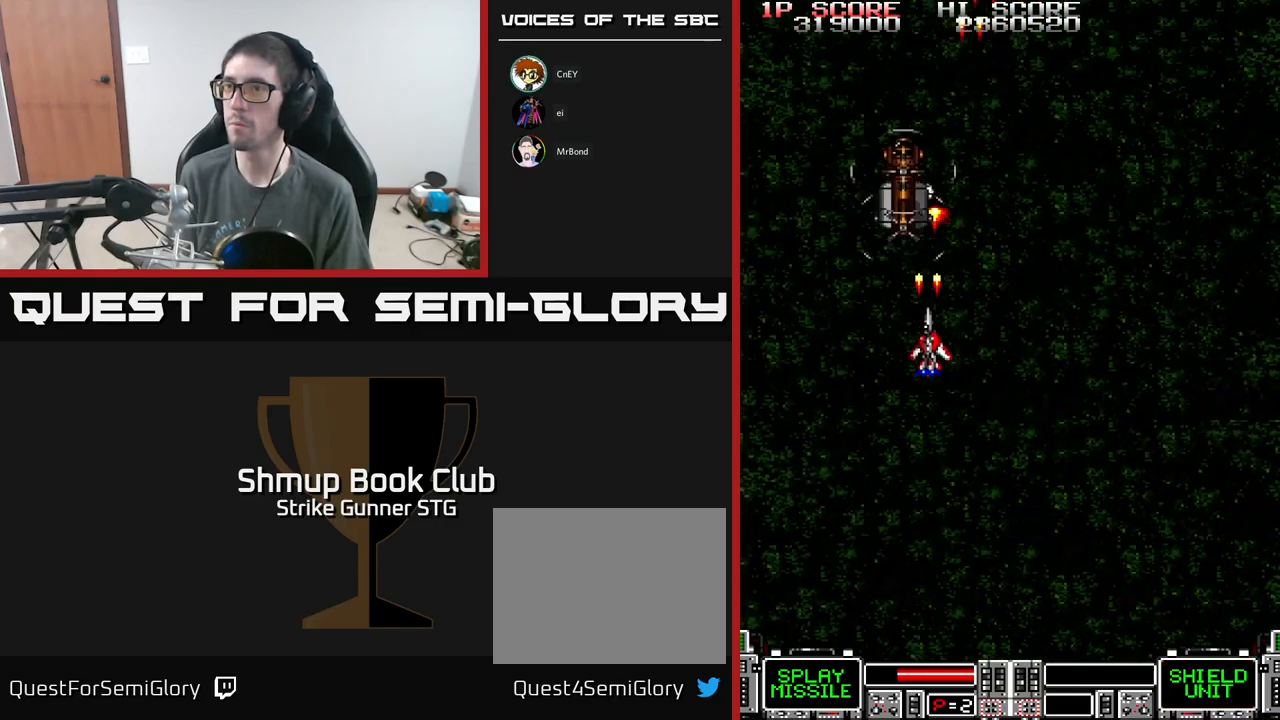
{"buttons": [], "left_stick": "center", "right_stick": "center", "events": [[117, "DPAD_DOWN", "down"], [234, "A", "up"], [250, "DPAD_DOWN", "up"]]}
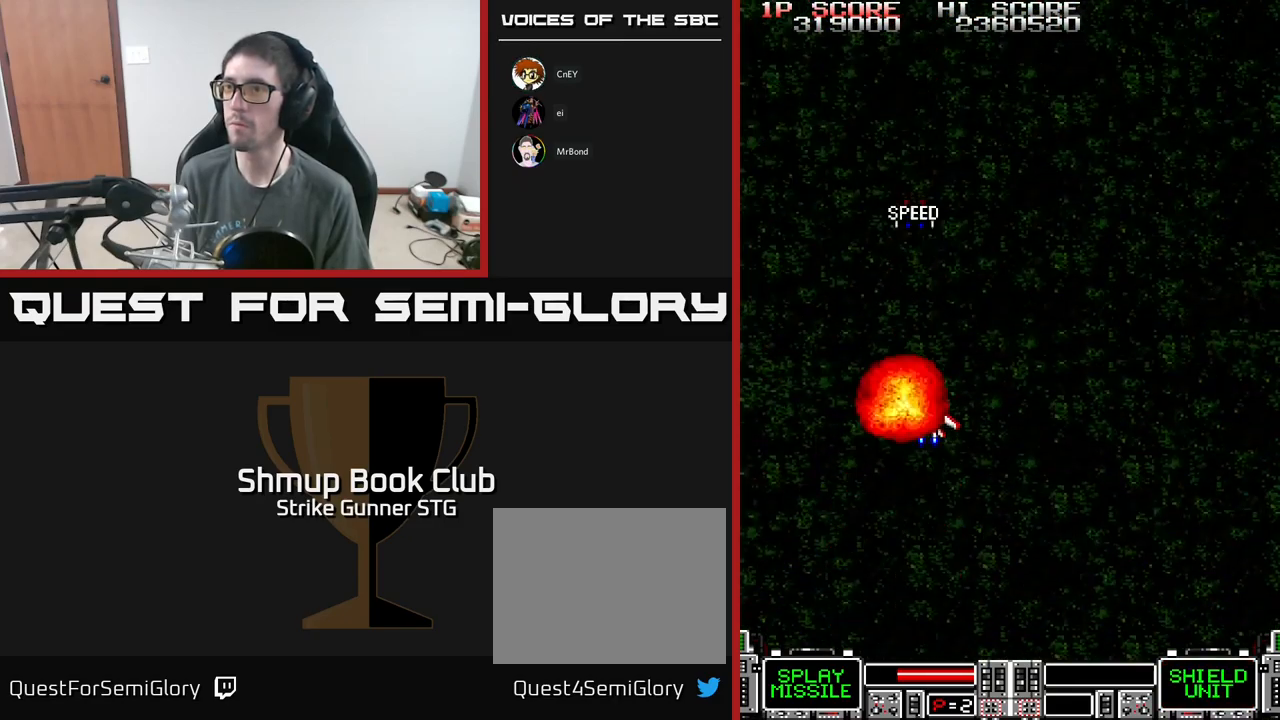
{"buttons": ["DPAD_UP"], "left_stick": "center", "right_stick": "center", "events": [[334, "DPAD_UP", "down"]]}
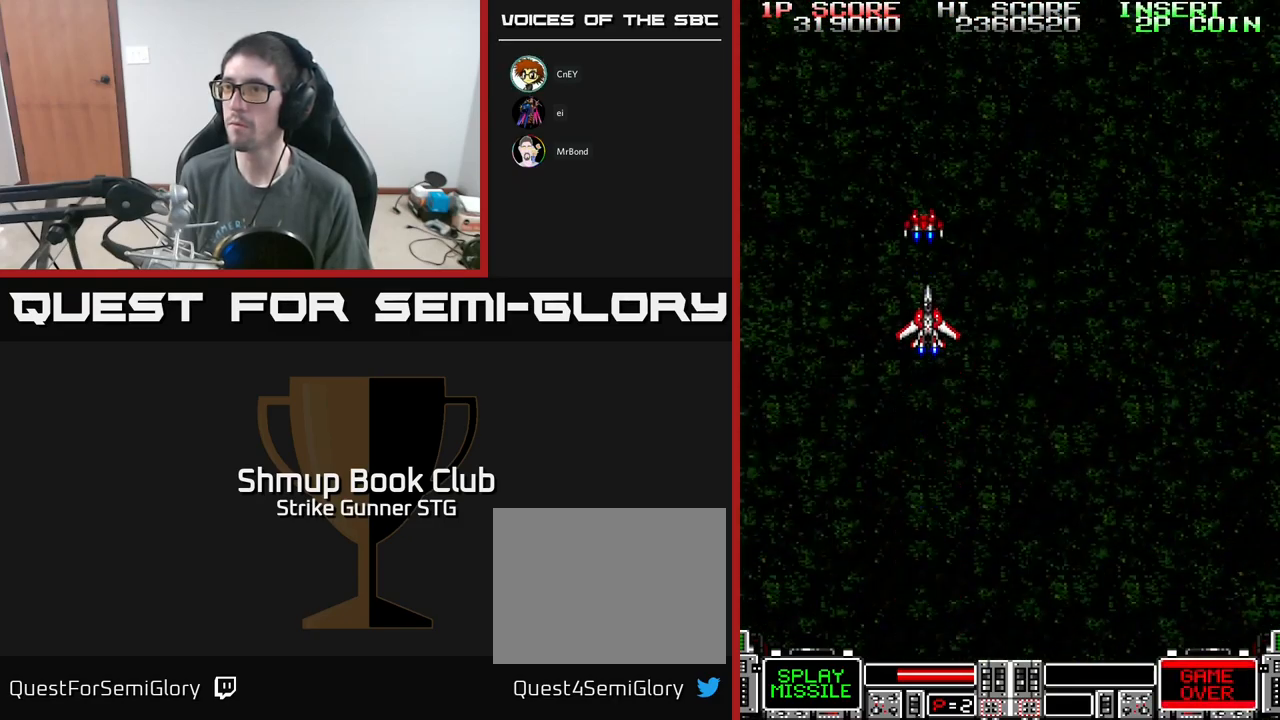
{"buttons": [], "left_stick": "center", "right_stick": "center", "events": [[134, "DPAD_UP", "up"]]}
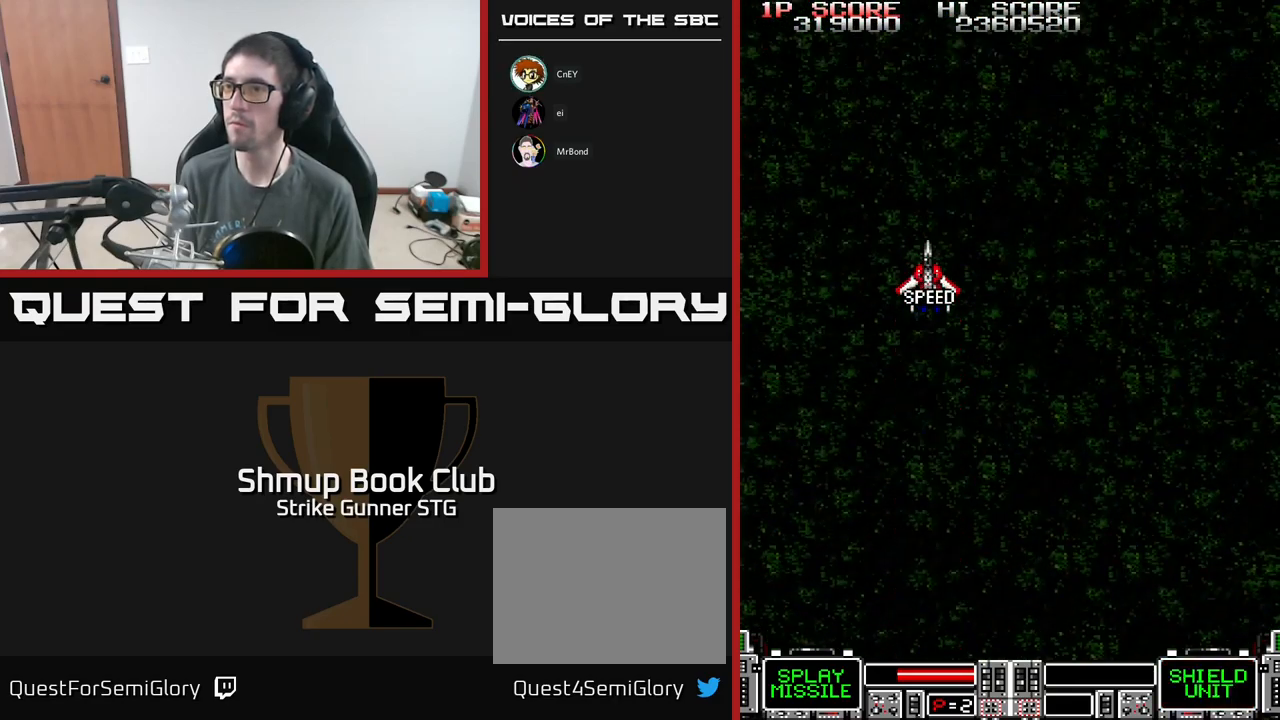
{"buttons": ["A", "DPAD_RIGHT"], "left_stick": "center", "right_stick": "center", "events": [[67, "DPAD_LEFT", "down"], [84, "DPAD_DOWN", "down"], [216, "A", "down"], [266, "DPAD_LEFT", "up"], [350, "DPAD_RIGHT", "down"], [466, "DPAD_DOWN", "up"]]}
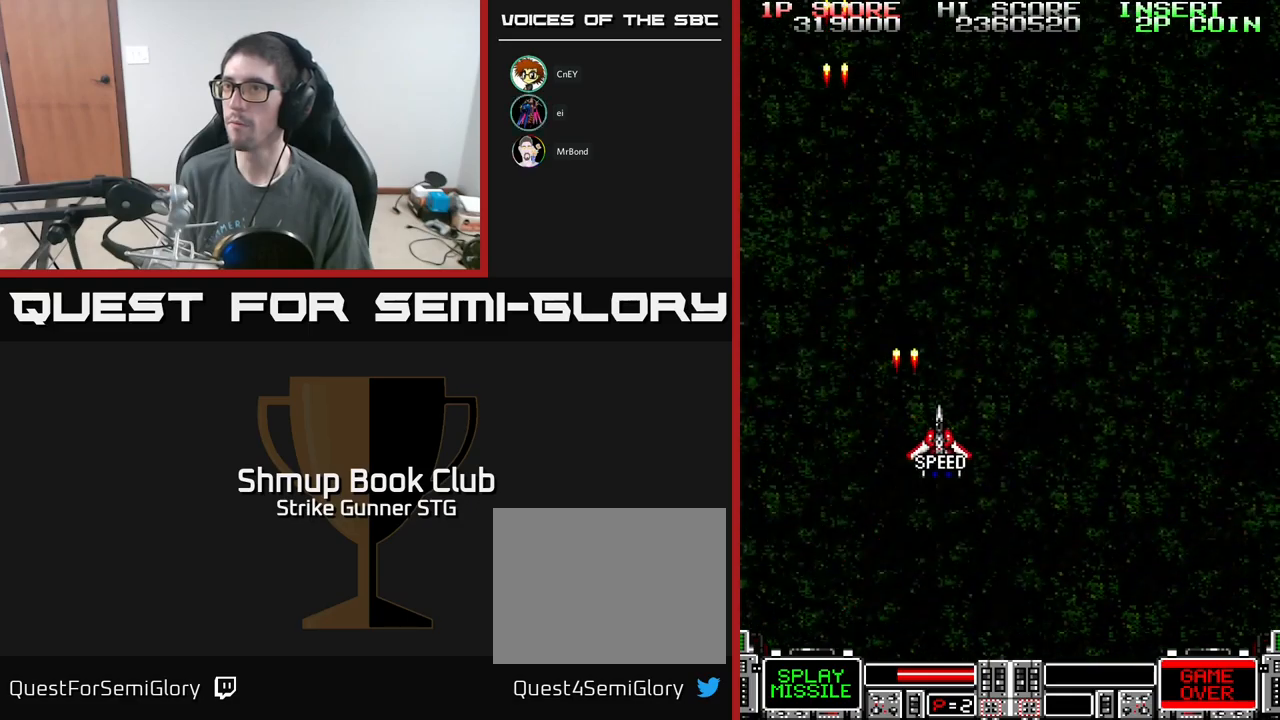
{"buttons": ["A", "DPAD_RIGHT"], "left_stick": "center", "right_stick": "center", "events": []}
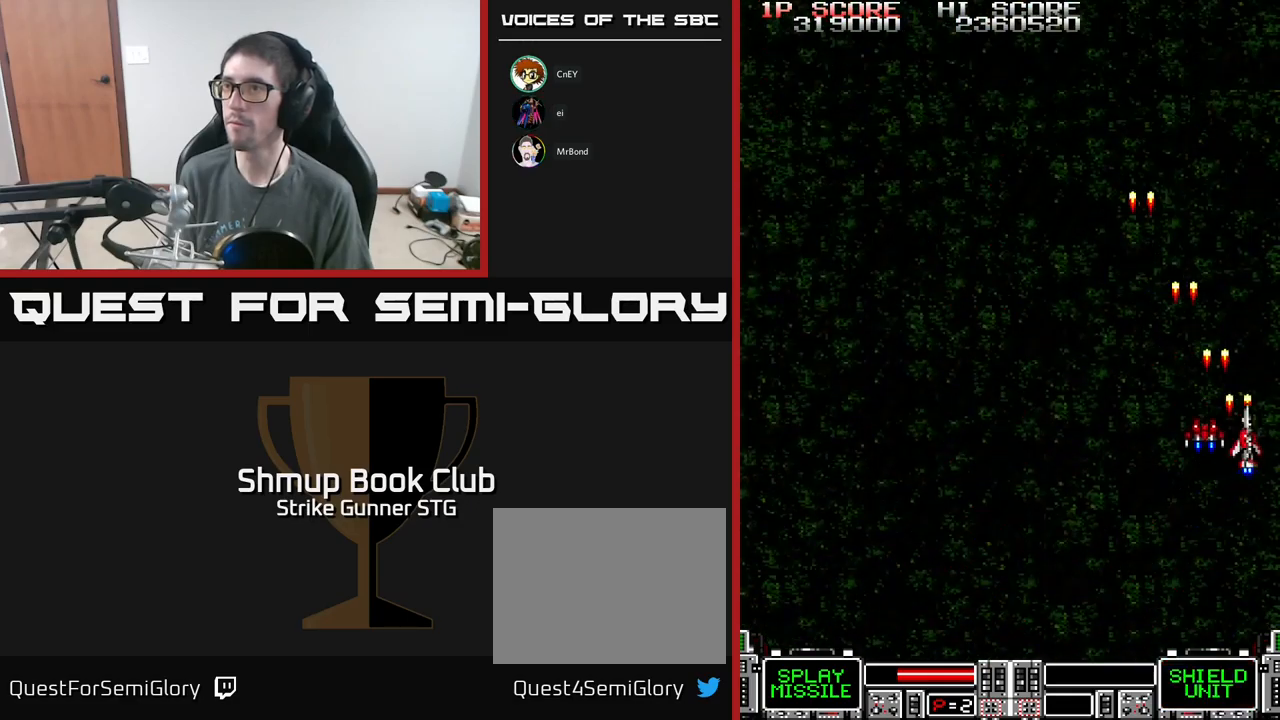
{"buttons": ["A", "DPAD_LEFT"], "left_stick": "center", "right_stick": "center", "events": [[133, "DPAD_RIGHT", "up"], [150, "DPAD_LEFT", "down"]]}
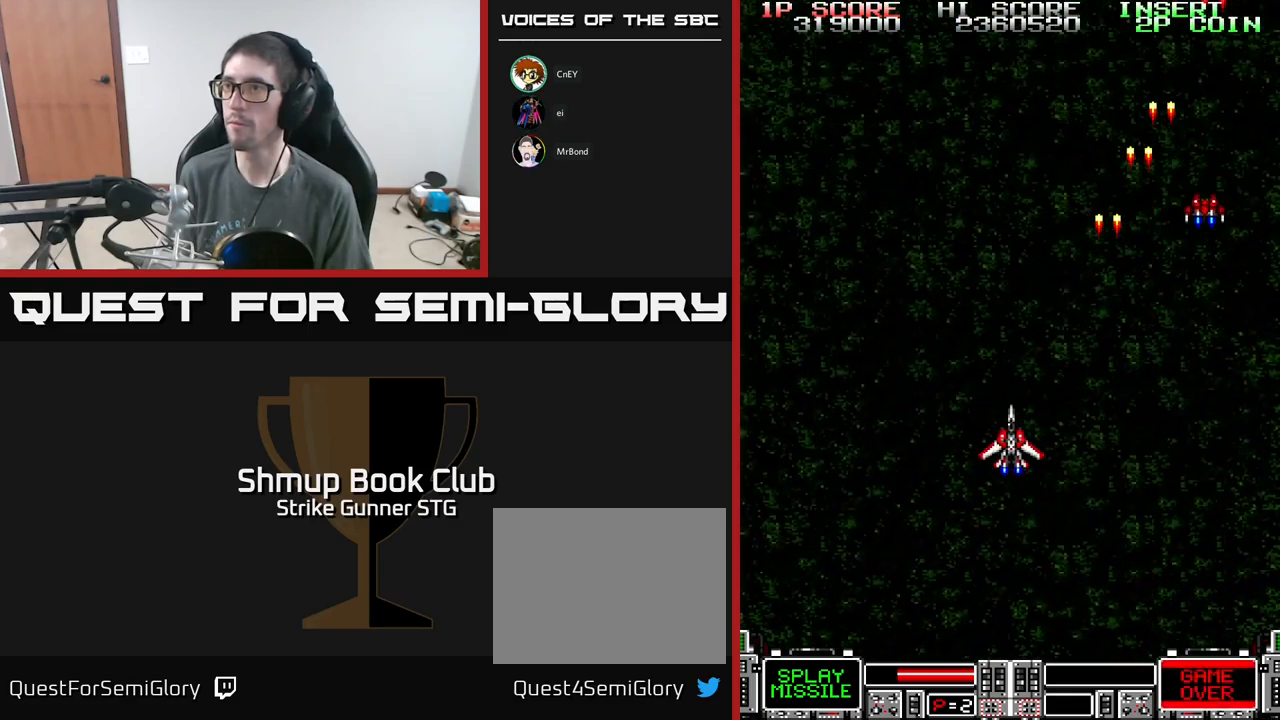
{"buttons": ["A", "DPAD_RIGHT"], "left_stick": "center", "right_stick": "center", "events": [[400, "DPAD_LEFT", "up"], [433, "DPAD_RIGHT", "down"]]}
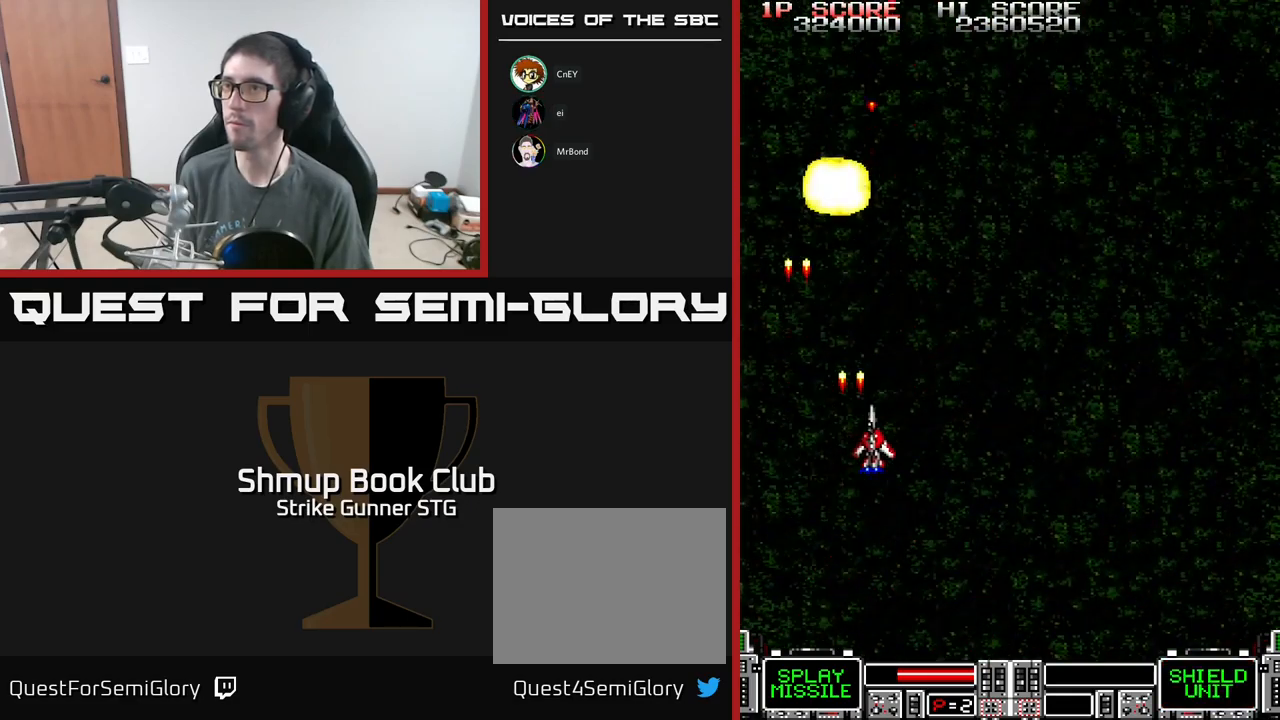
{"buttons": ["A", "DPAD_RIGHT"], "left_stick": "center", "right_stick": "center", "events": []}